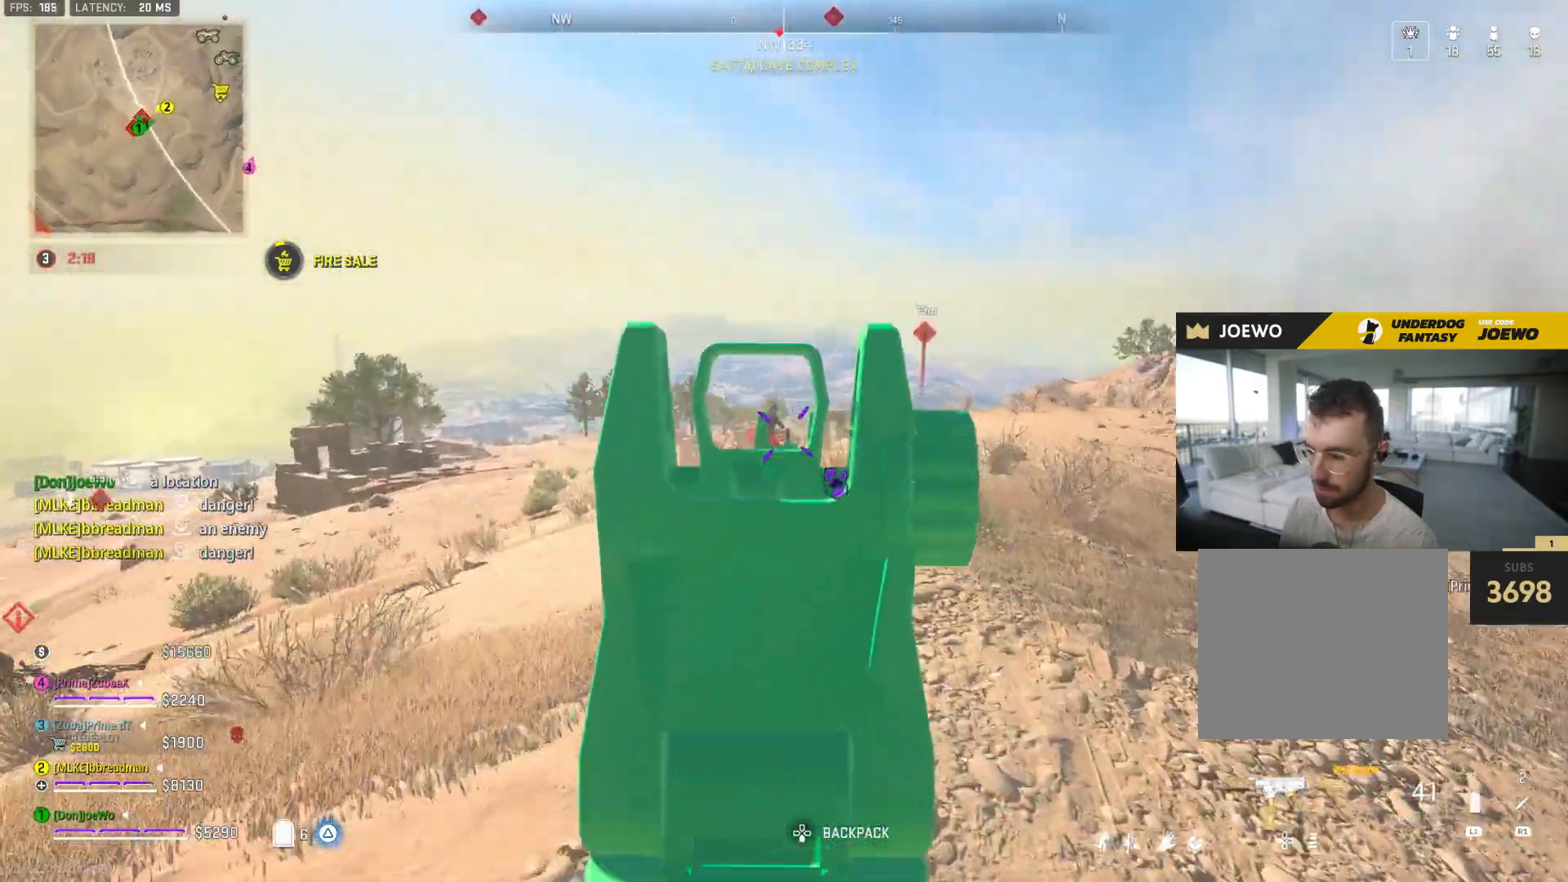
Gameplay with a controller (PlayStation layout); each line is a JSON object with the inputs held at the frame after it (dt_ms = milliseconds from this image to that frame). "events" lists button and stick changes between this image and that frame as [ms after this image, input, new state], when the widget could be followed in between. Not read: L3 R2 R3.
{"dt_ms": 1000, "buttons": [], "left_stick": "down-left", "right_stick": "left", "events": [[117, "left_stick", "right"], [167, "right_stick", "down-left"], [300, "left_stick", "up"], [300, "right_stick", "center"], [500, "left_stick", "right"], [500, "right_stick", "down-left"], [583, "right_stick", "center"], [633, "left_stick", "down"], [650, "right_stick", "left"], [717, "left_stick", "down-left"], [750, "right_stick", "center"], [867, "L2", "up"], [900, "right_stick", "left"]]}
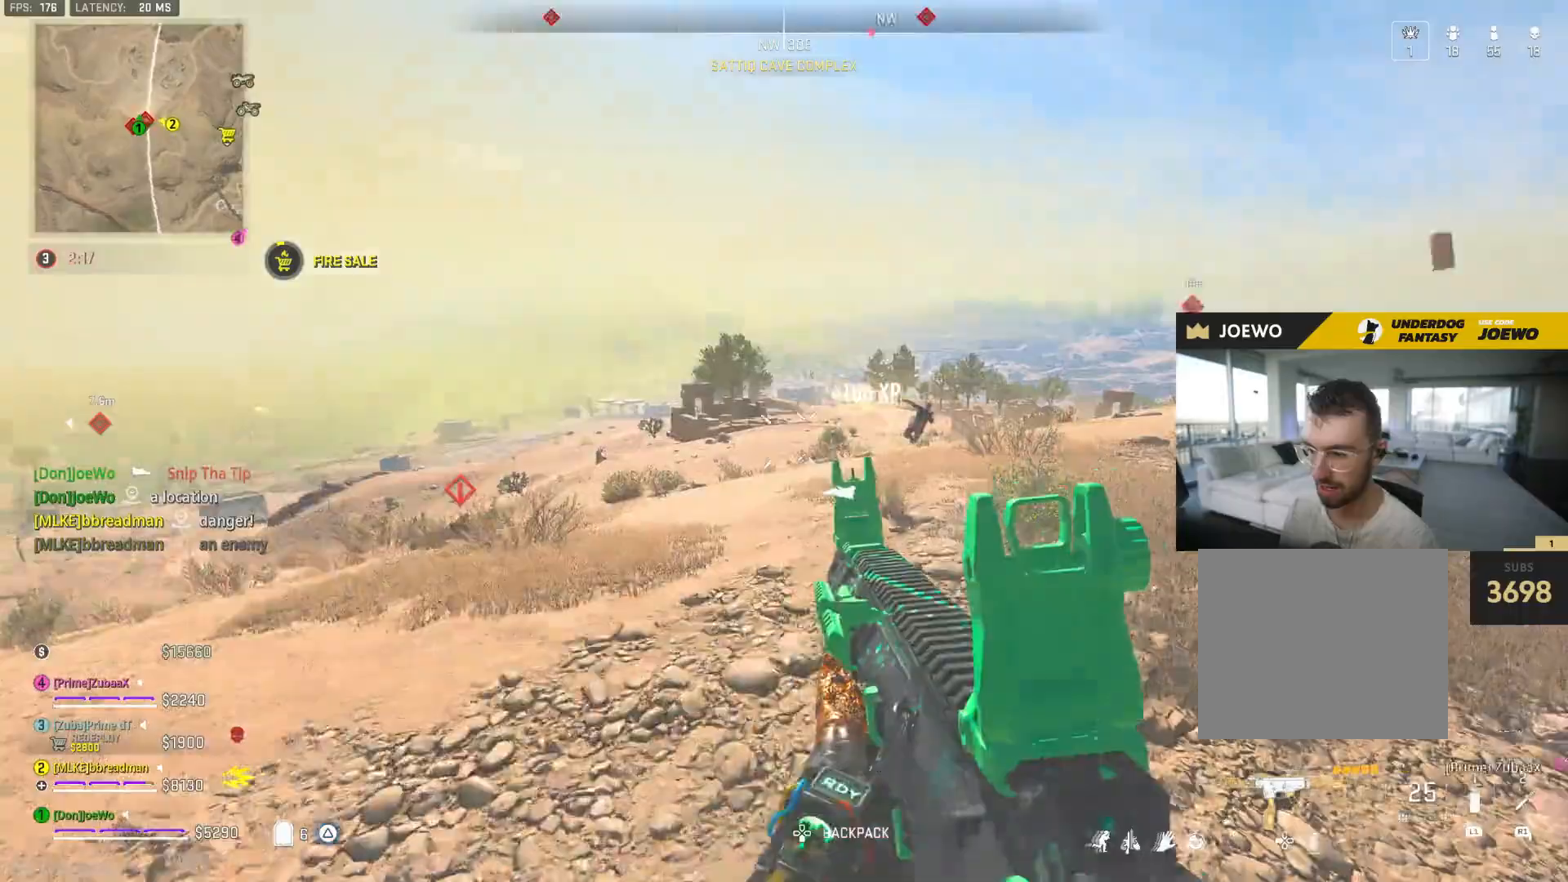
{"dt_ms": 500, "buttons": [], "left_stick": "up-left", "right_stick": "right", "events": [[200, "left_stick", "up-left"], [433, "right_stick", "right"]]}
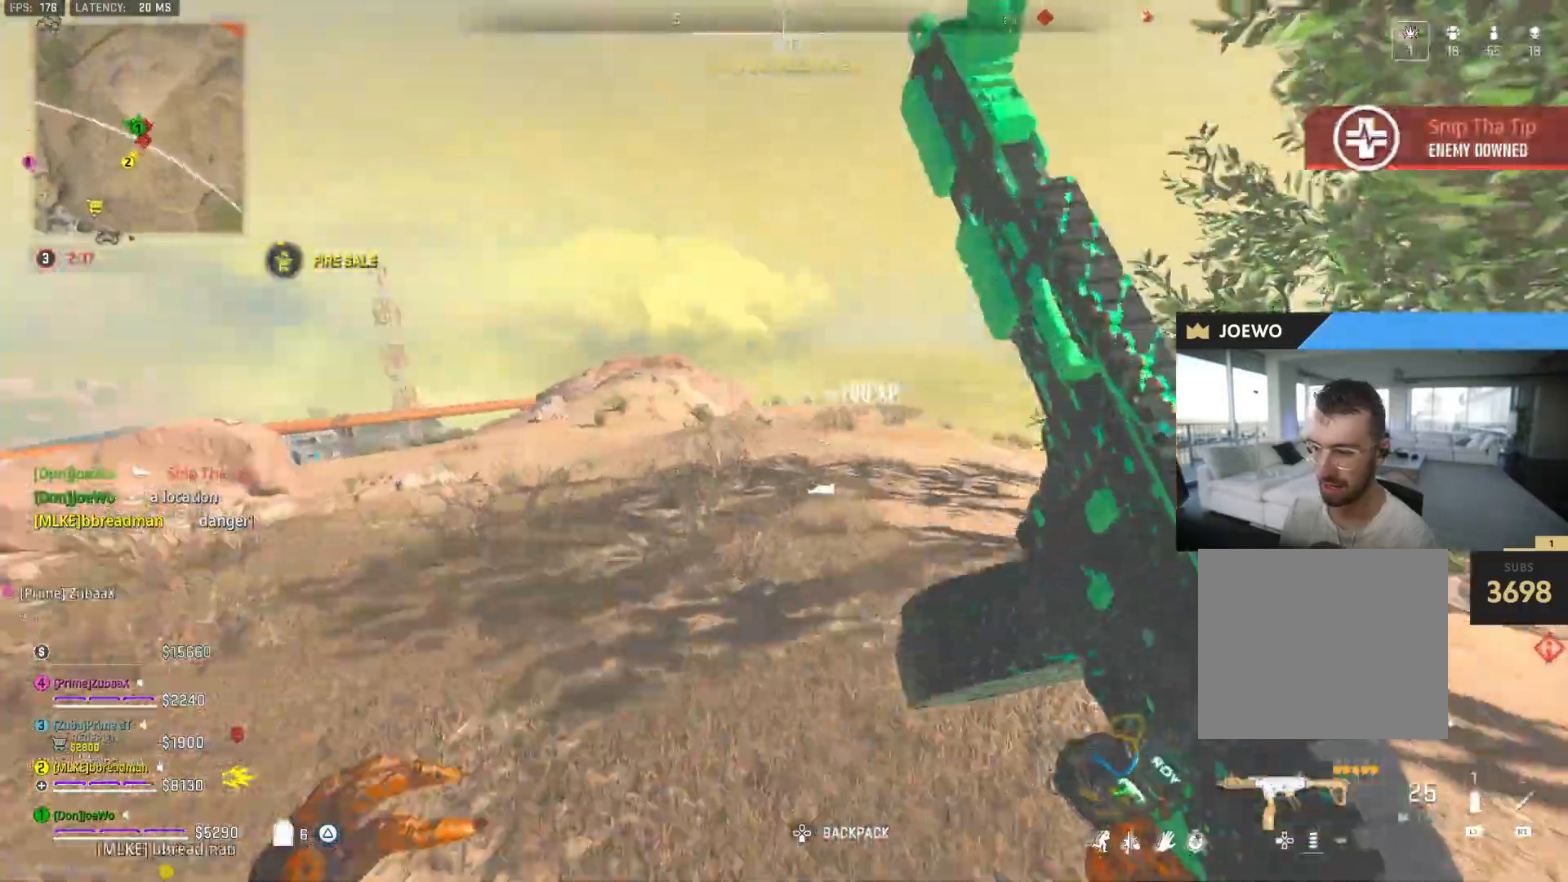
{"dt_ms": 500, "buttons": [], "left_stick": "down-left", "right_stick": "center", "events": [[67, "left_stick", "up"], [250, "right_stick", "center"], [283, "left_stick", "down-left"]]}
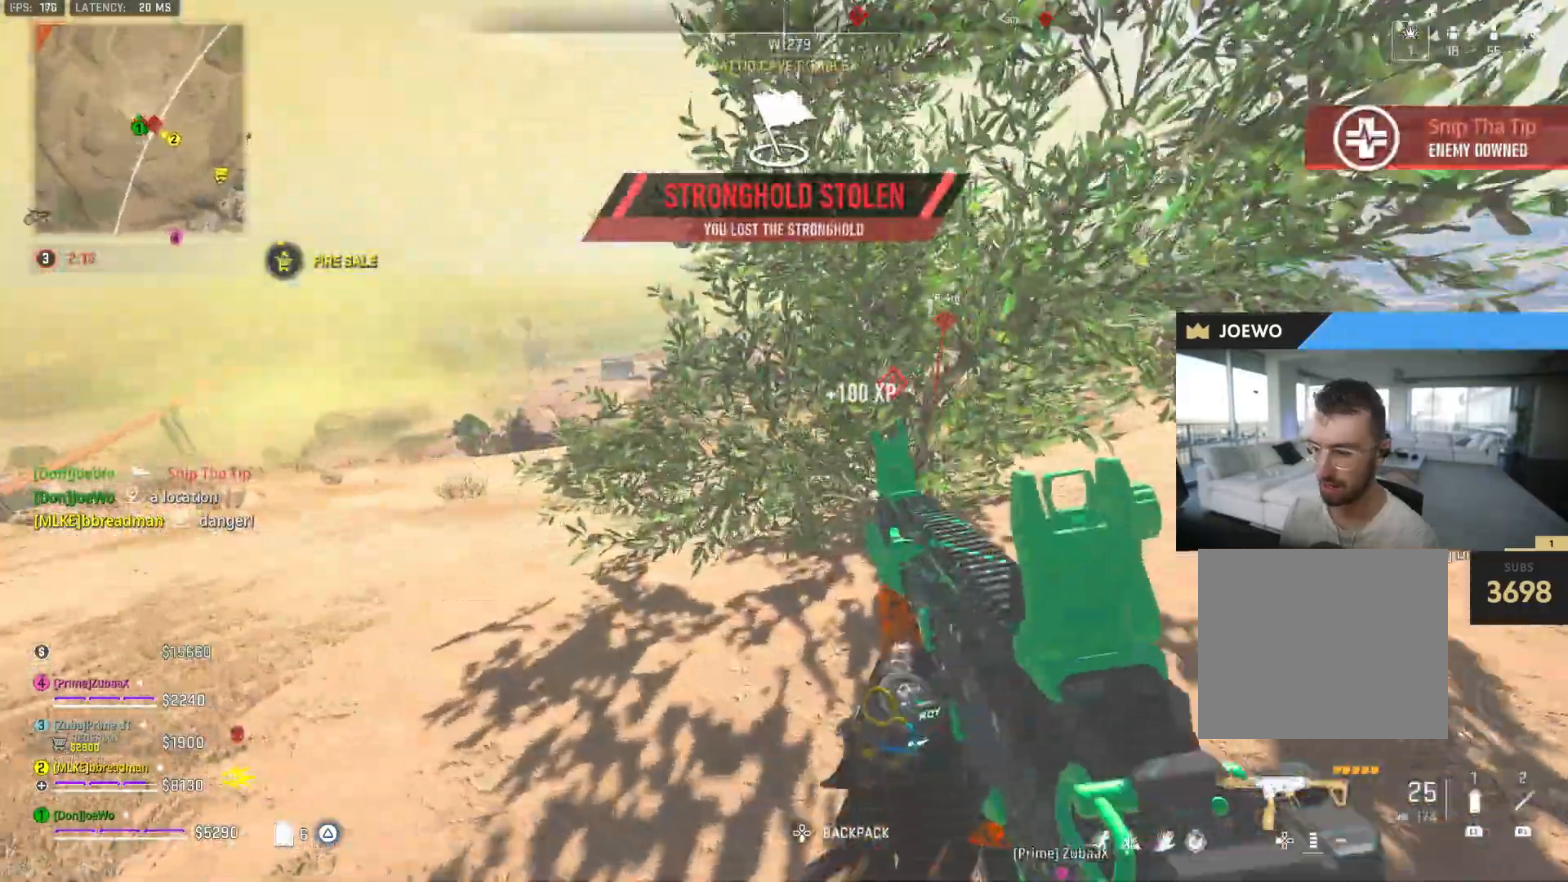
{"dt_ms": 500, "buttons": [], "left_stick": "left", "right_stick": "center", "events": [[300, "left_stick", "left"]]}
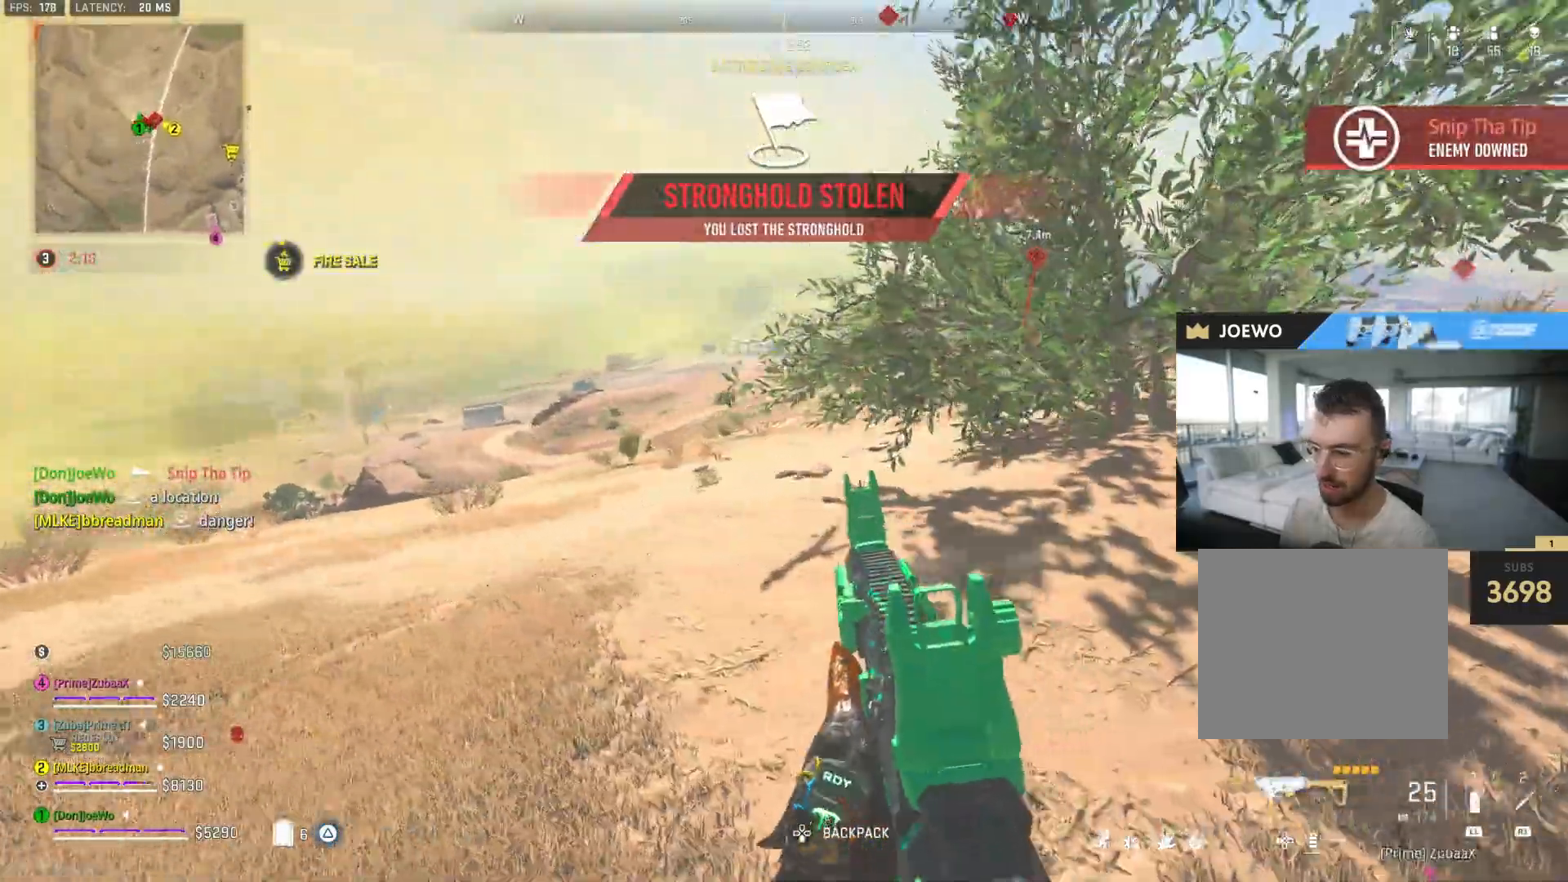
{"dt_ms": 500, "buttons": ["L2"], "left_stick": "down-left", "right_stick": "center", "events": [[50, "right_stick", "right"], [117, "right_stick", "center"], [133, "L2", "down"], [267, "left_stick", "down-left"], [267, "right_stick", "up-right"], [450, "right_stick", "center"]]}
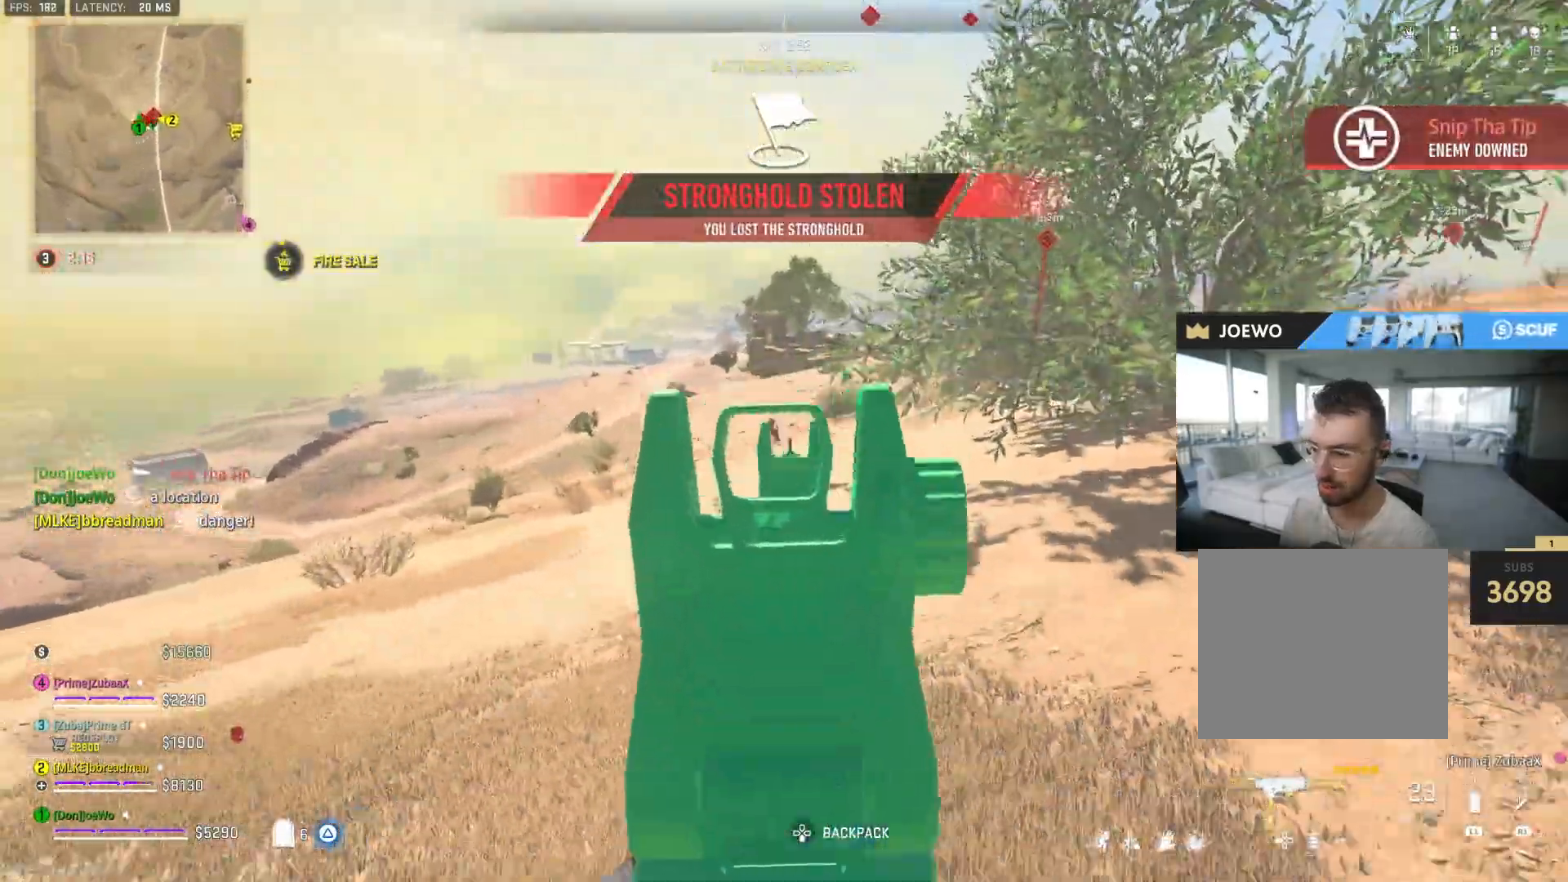
{"dt_ms": 500, "buttons": ["L2"], "left_stick": "down-left", "right_stick": "center", "events": [[17, "right_stick", "down-left"], [67, "right_stick", "center"]]}